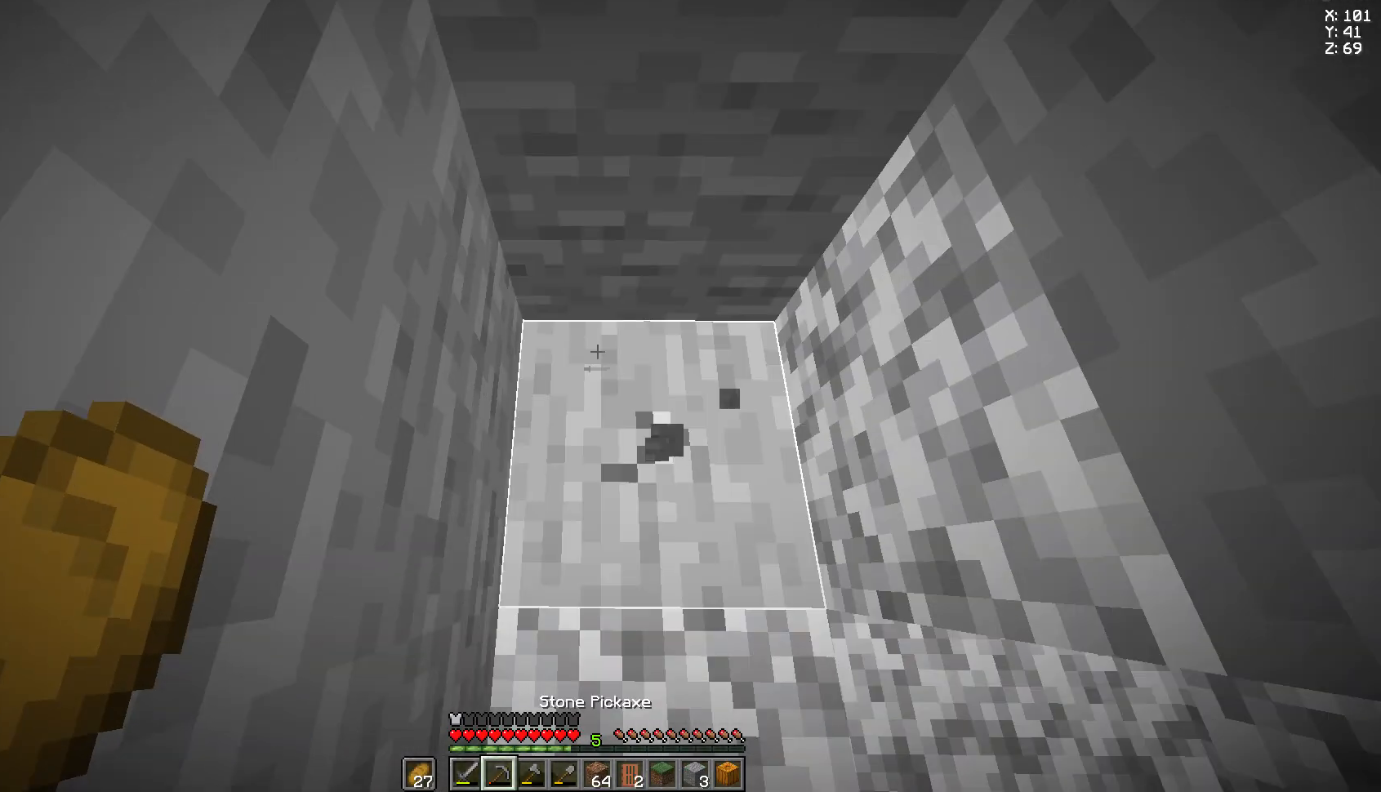
Gameplay with keyboard and mouse; each line is a JSON object with the keys and mouse buttons held at the frame after it. "events" lists presses ("down") and releases ("up") of "a", "d", "s", "space", "w", "mouse_left" and "mouse_right" between this image and that frame as [ms after this image, input, new state], when the widget could be followed in between. "mouse_left", "mouse_right" = the "left", "right" buttons of the "mouse" list. No other keys are recorded. Fast repeated clicks can show as one long hold. Not read: mouse_move.
{"keys": [], "mouse": ["left"], "events": []}
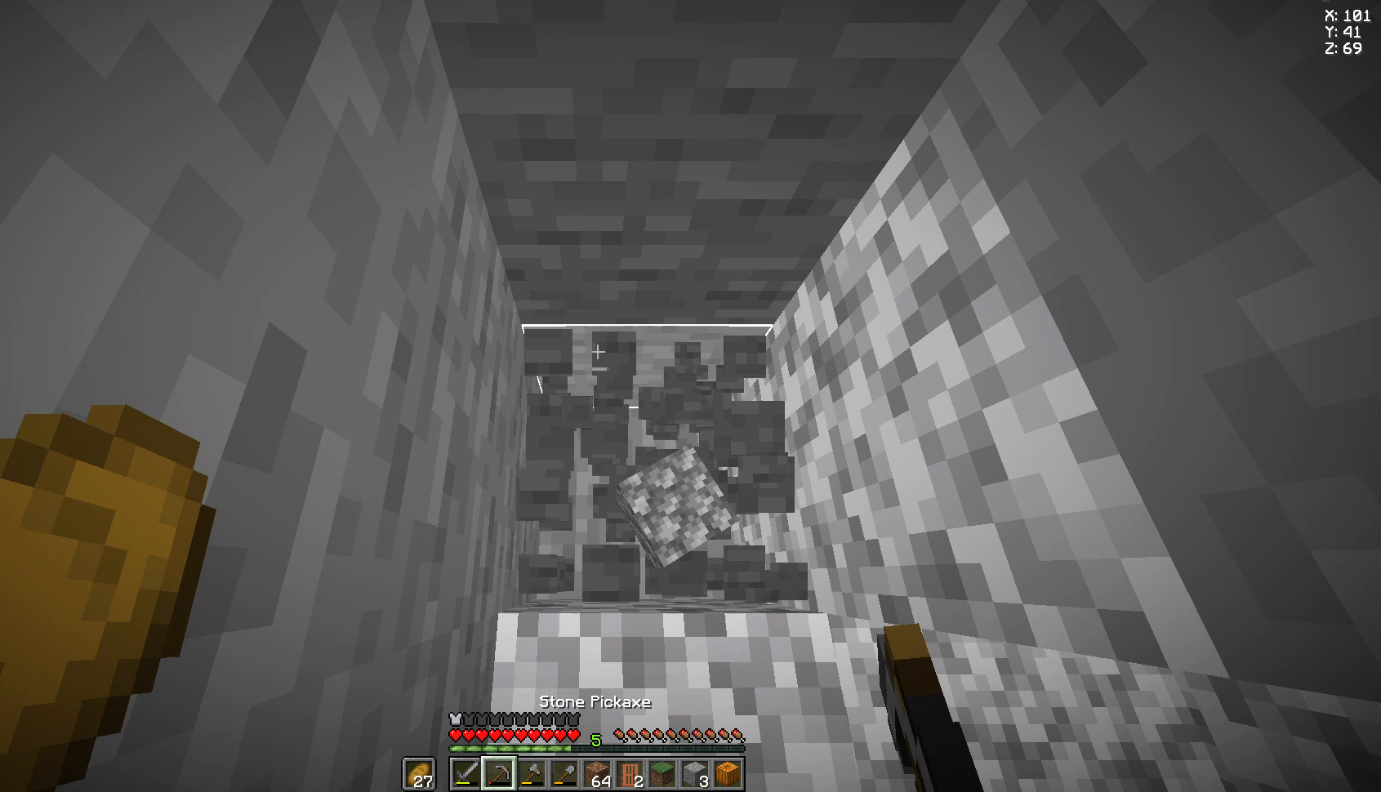
{"keys": [], "mouse": ["left"], "events": []}
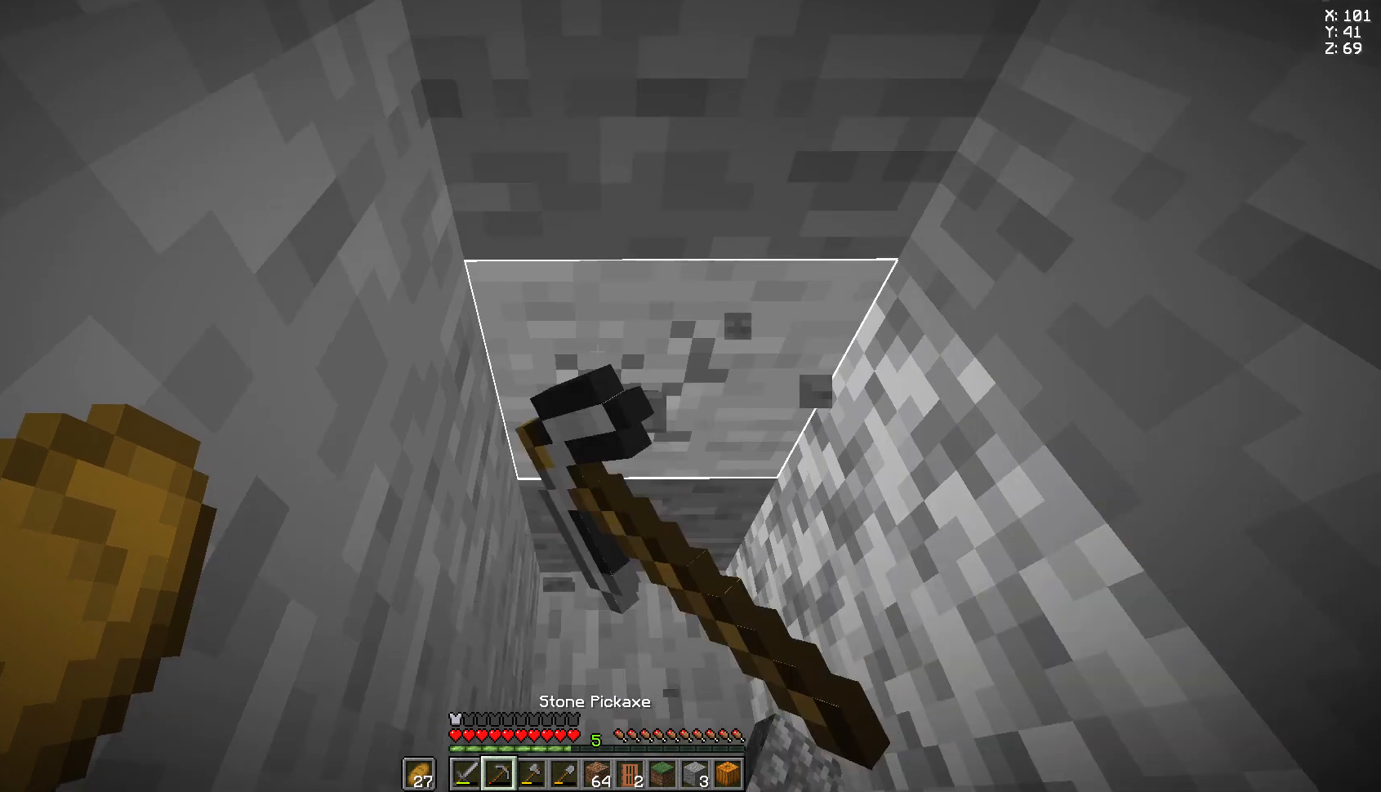
{"keys": ["w"], "mouse": ["left"], "events": [[333, "w", "down"]]}
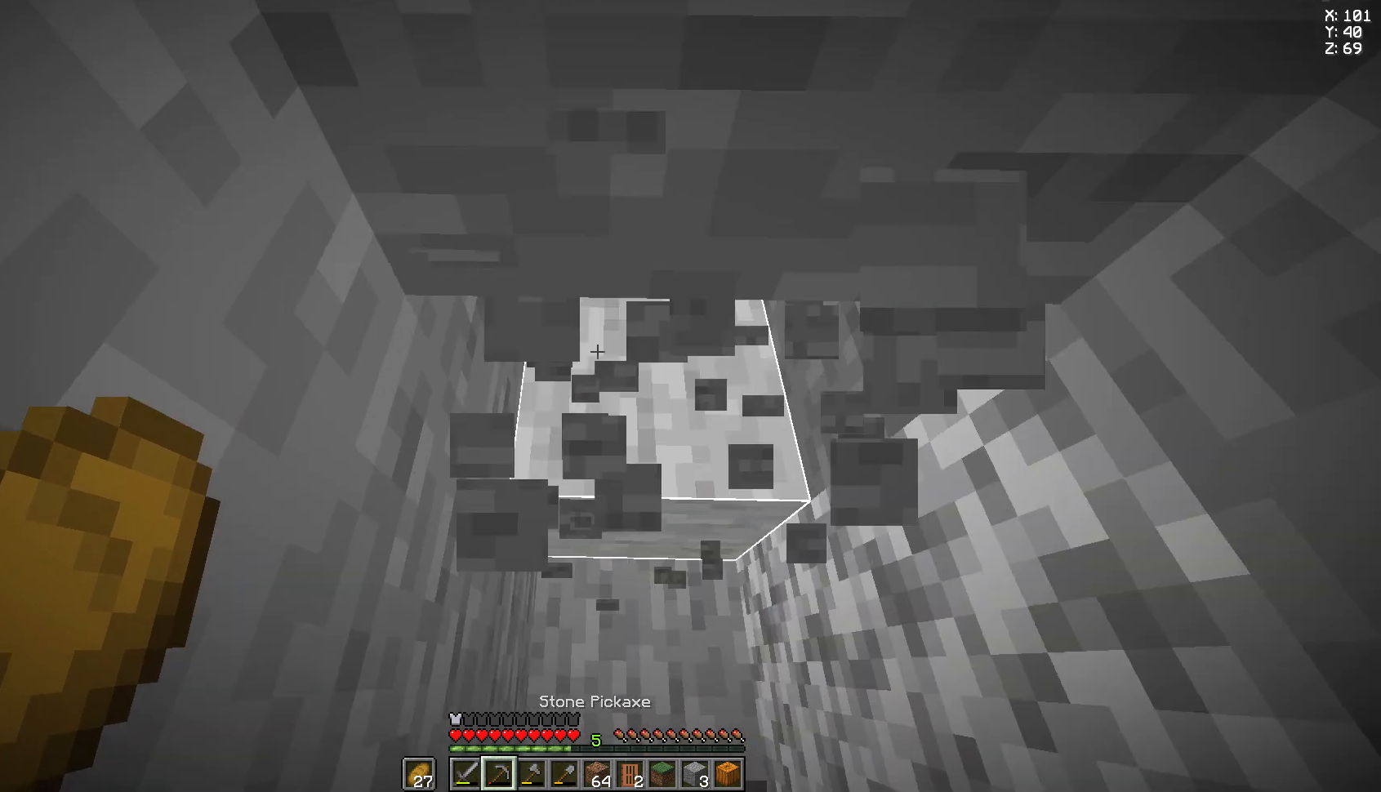
{"keys": [], "mouse": ["left"], "events": [[111, "w", "up"]]}
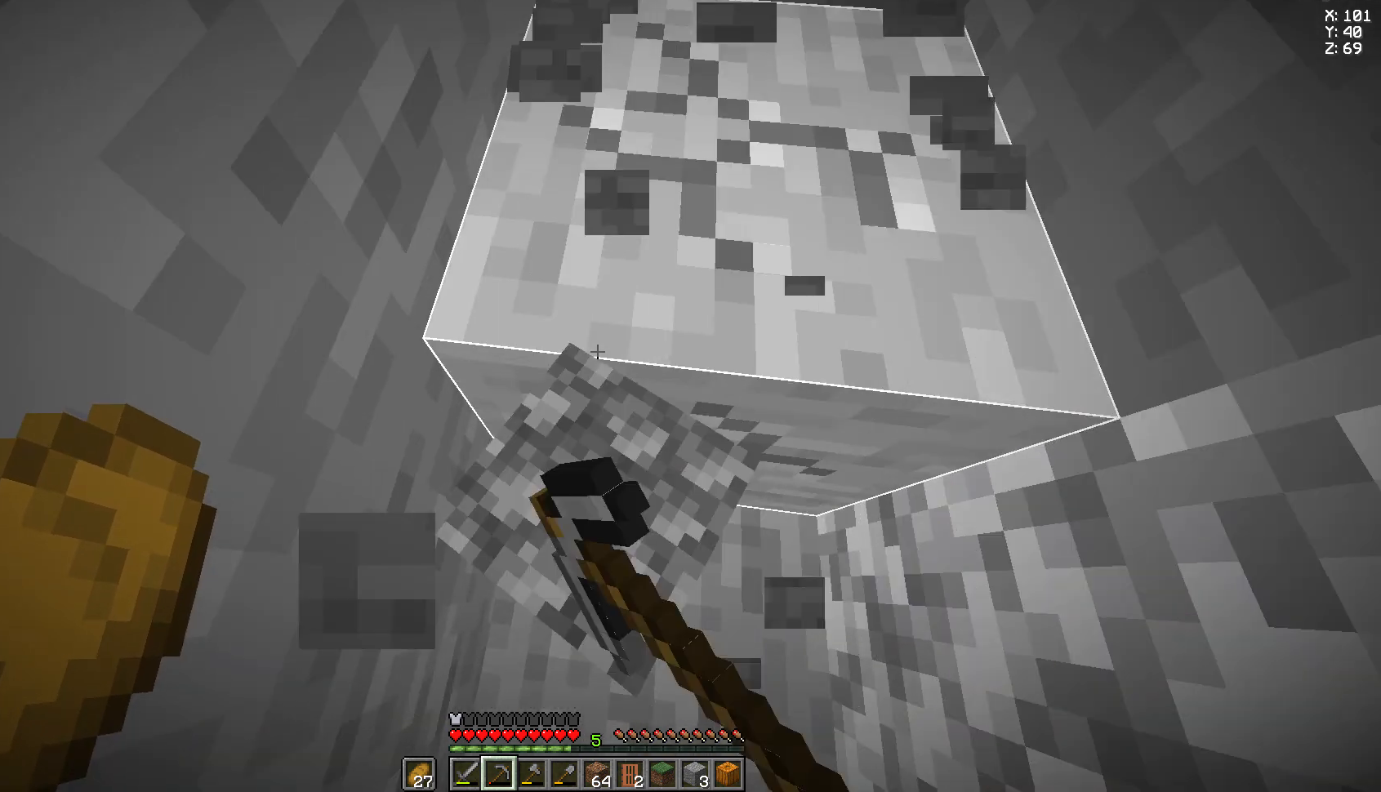
{"keys": [], "mouse": ["left"], "events": []}
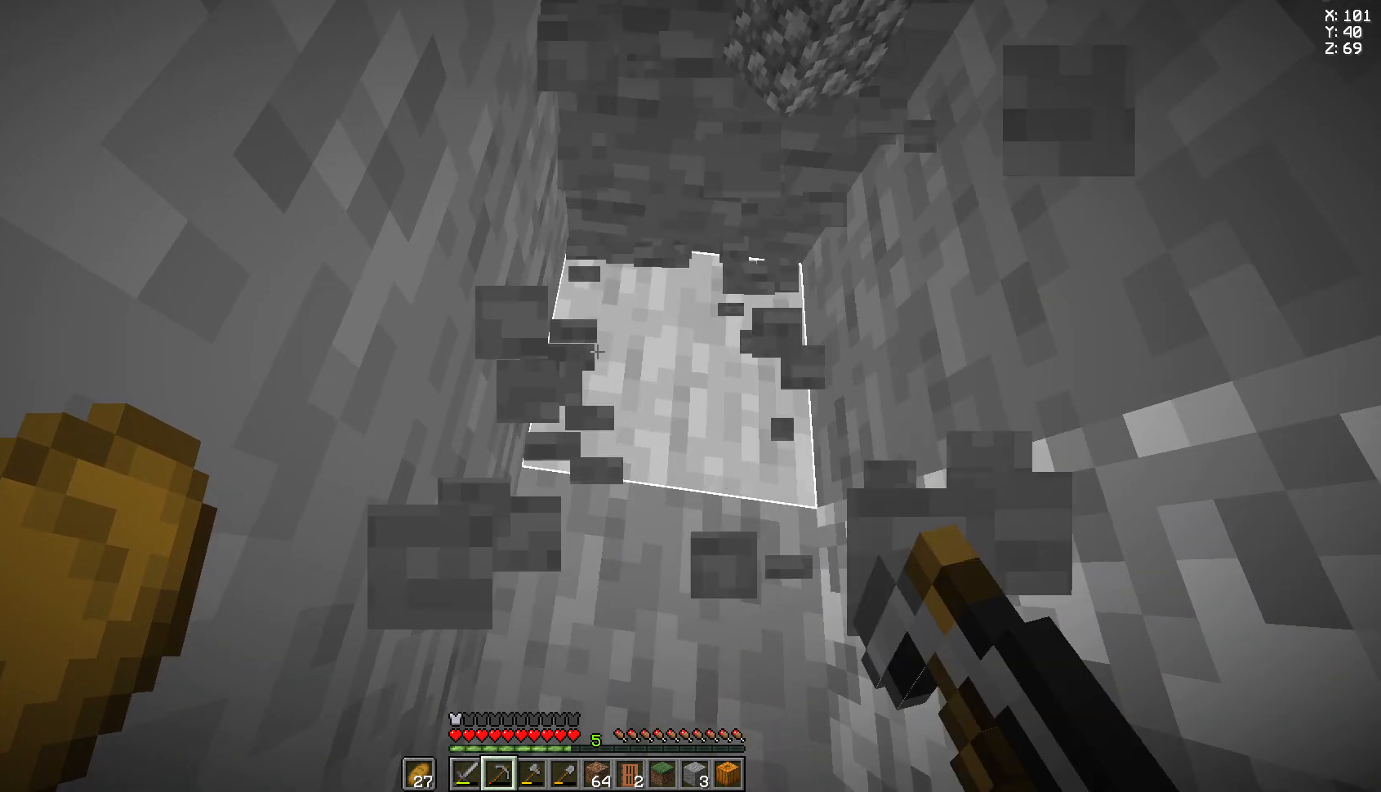
{"keys": [], "mouse": ["left"], "events": []}
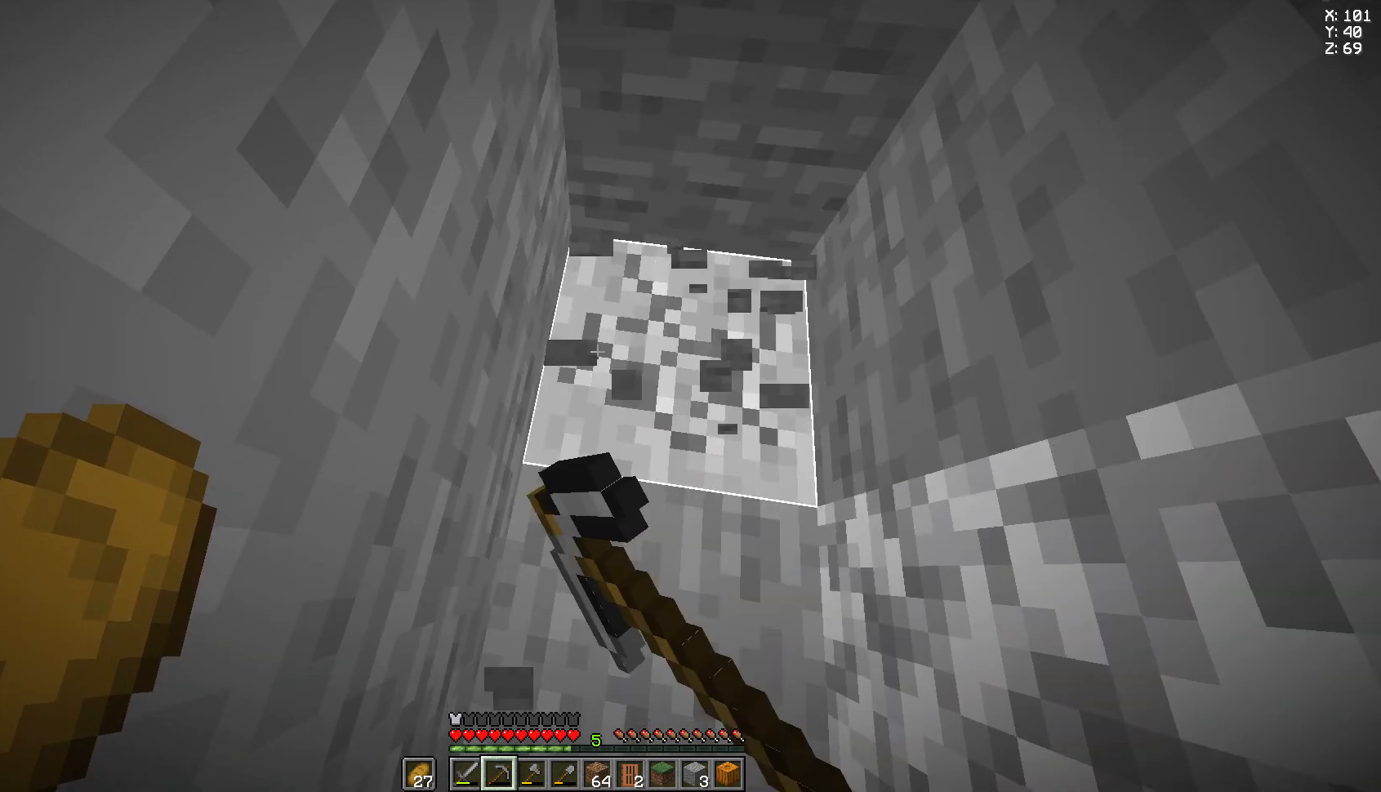
{"keys": ["d", "w"], "mouse": ["left"], "events": [[185, "w", "down"], [296, "d", "down"]]}
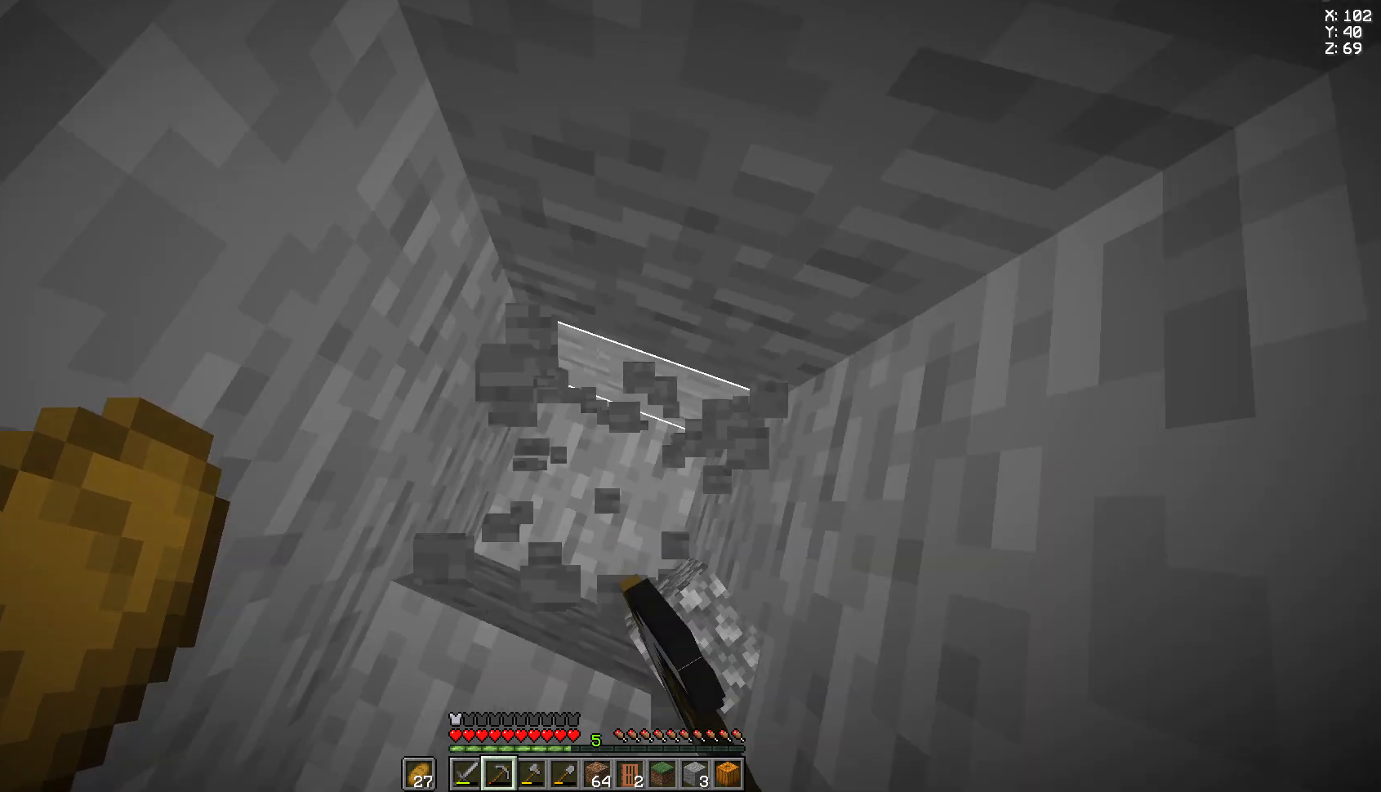
{"keys": ["w"], "mouse": [], "events": [[37, "a", "down"], [37, "d", "up"], [37, "mouse_left", "up"], [259, "space", "down"], [407, "a", "up"], [444, "space", "up"]]}
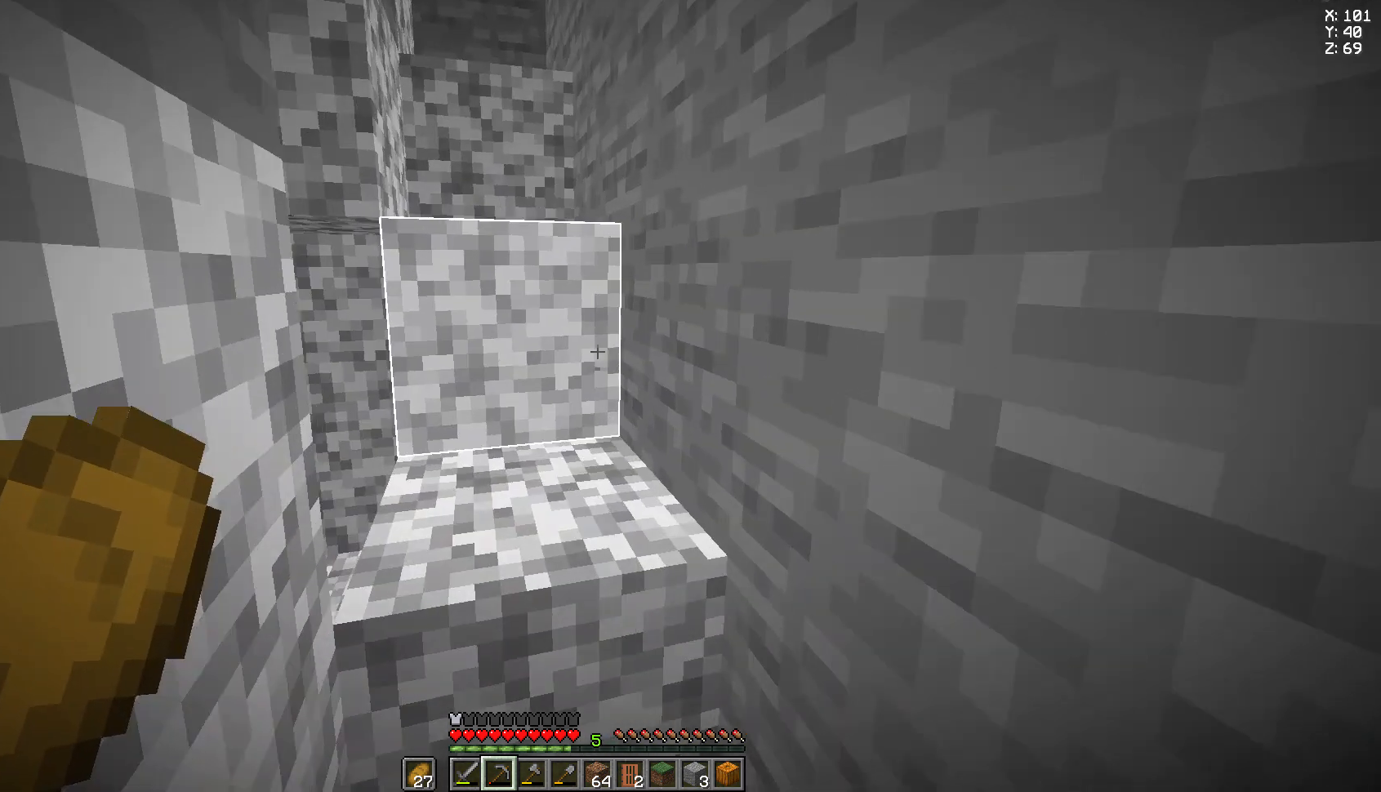
{"keys": ["w"], "mouse": [], "events": [[370, "space", "down"], [444, "space", "up"]]}
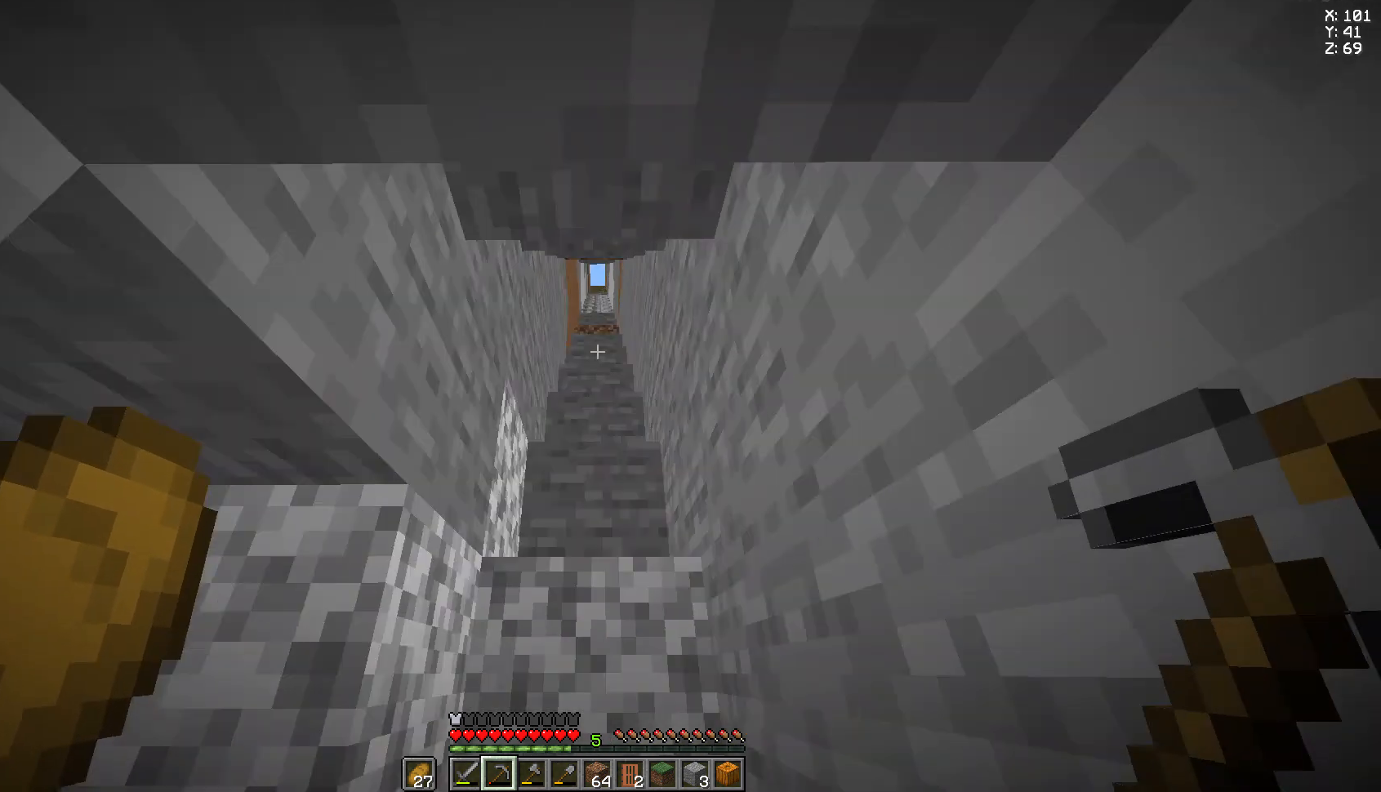
{"keys": ["space", "w"], "mouse": [], "events": [[259, "space", "down"]]}
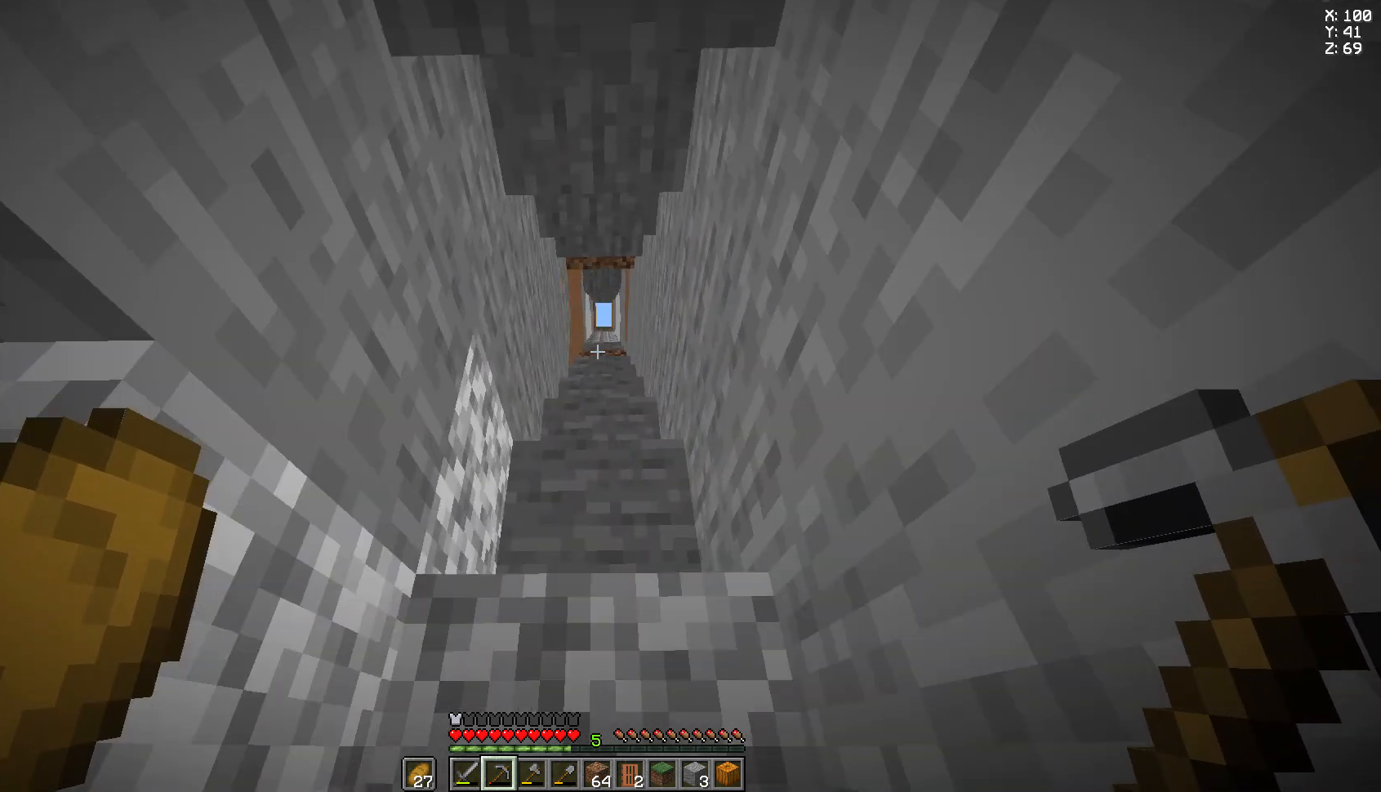
{"keys": ["w"], "mouse": [], "events": [[111, "space", "up"], [222, "space", "down"], [407, "space", "up"]]}
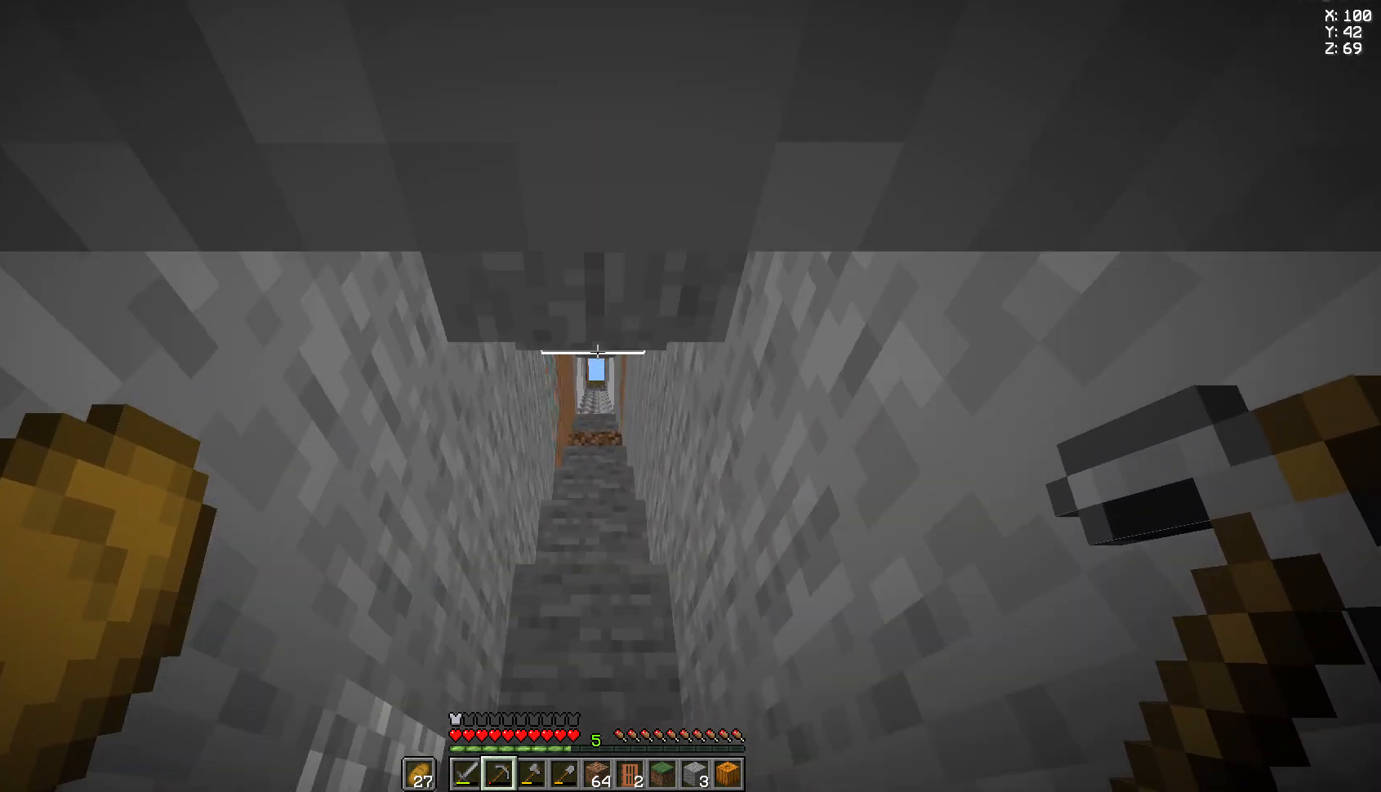
{"keys": ["w"], "mouse": [], "events": [[222, "space", "down"], [444, "space", "up"]]}
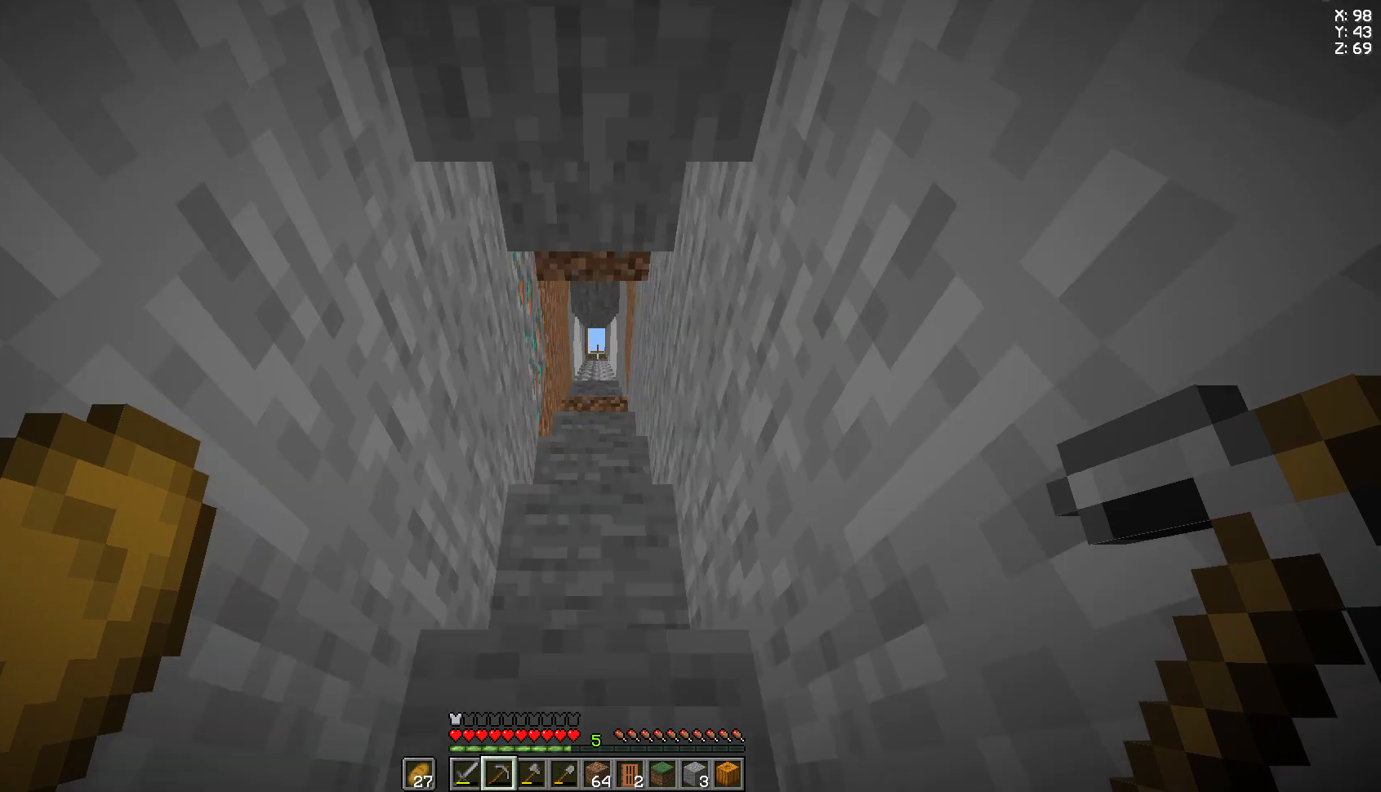
{"keys": ["w"], "mouse": [], "events": [[148, "space", "down"], [333, "space", "up"]]}
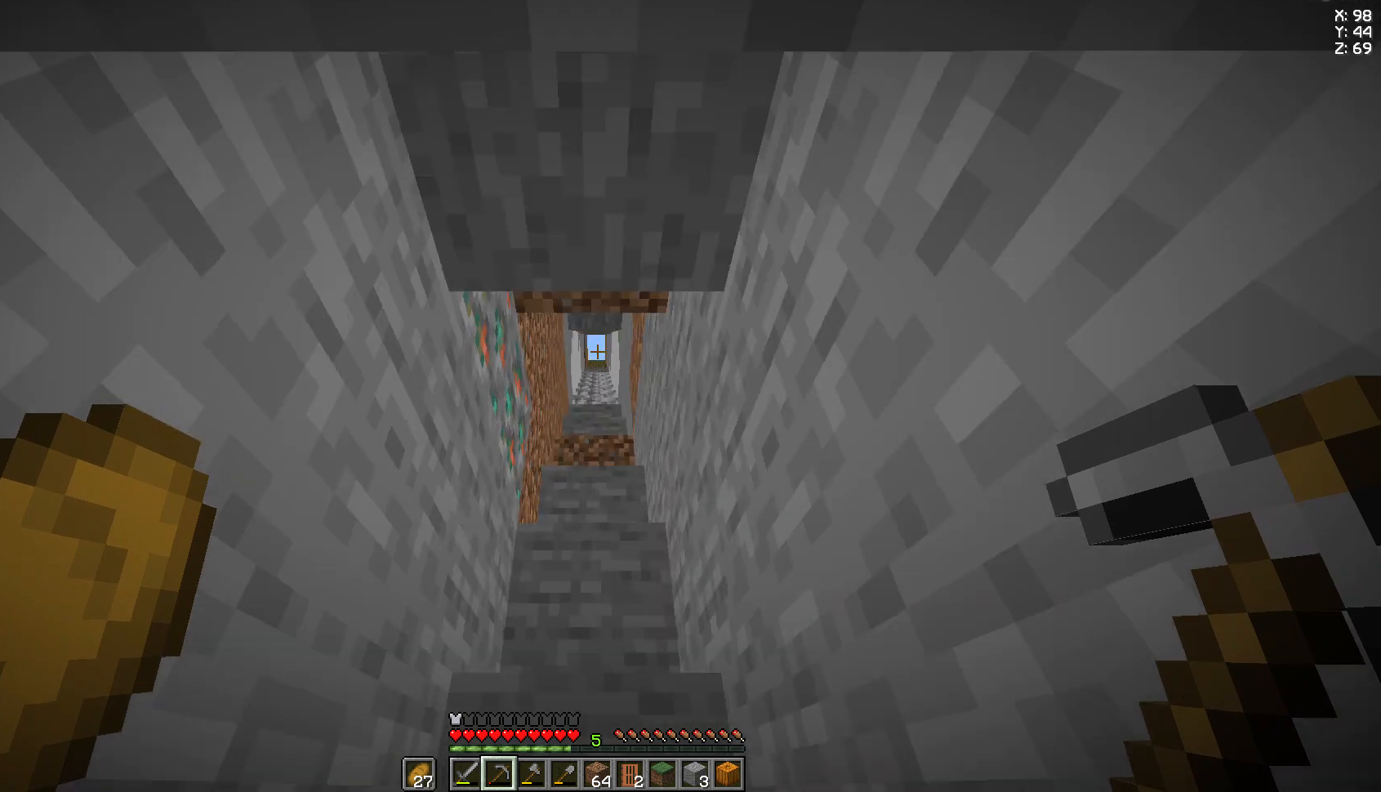
{"keys": ["w"], "mouse": [], "events": [[259, "space", "down"], [370, "space", "up"]]}
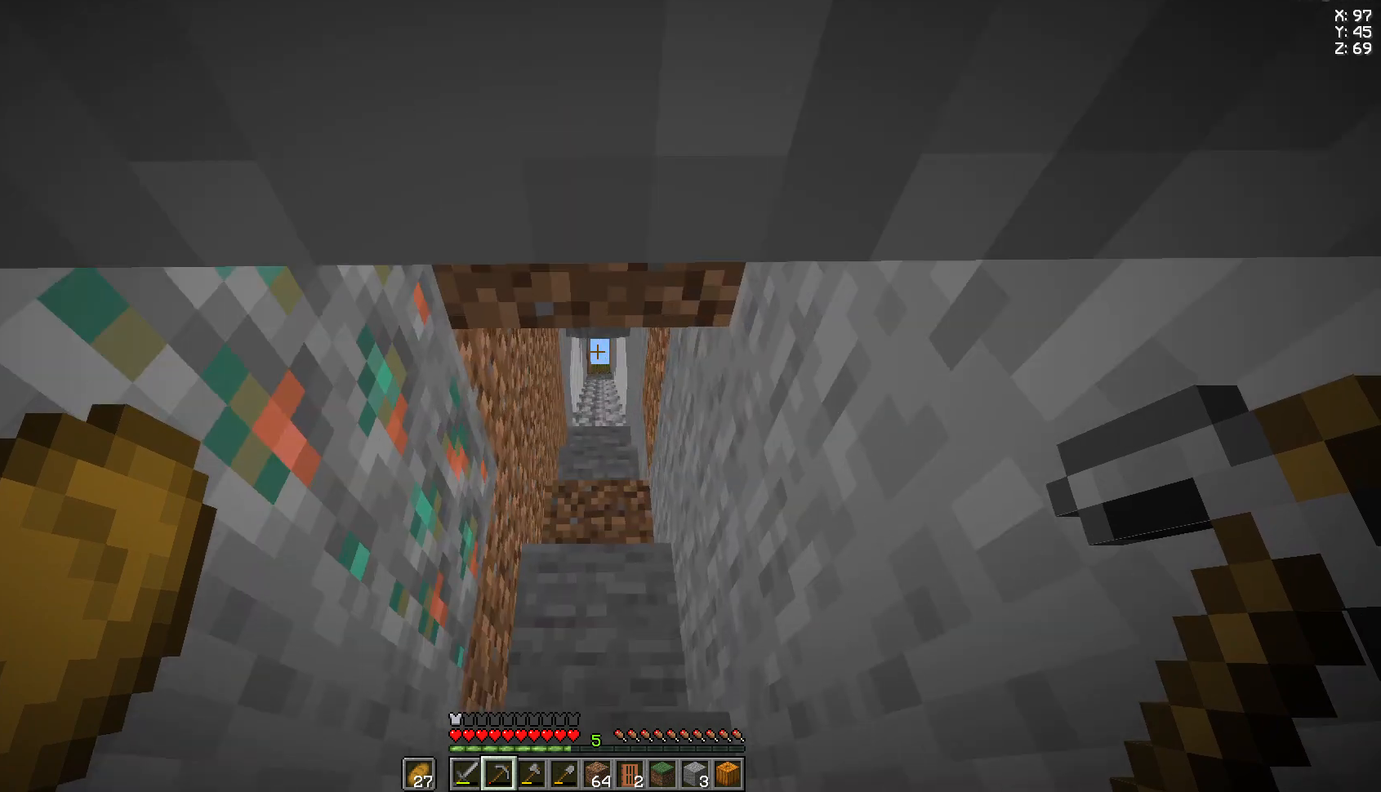
{"keys": ["w"], "mouse": [], "events": [[222, "space", "down"], [370, "space", "up"]]}
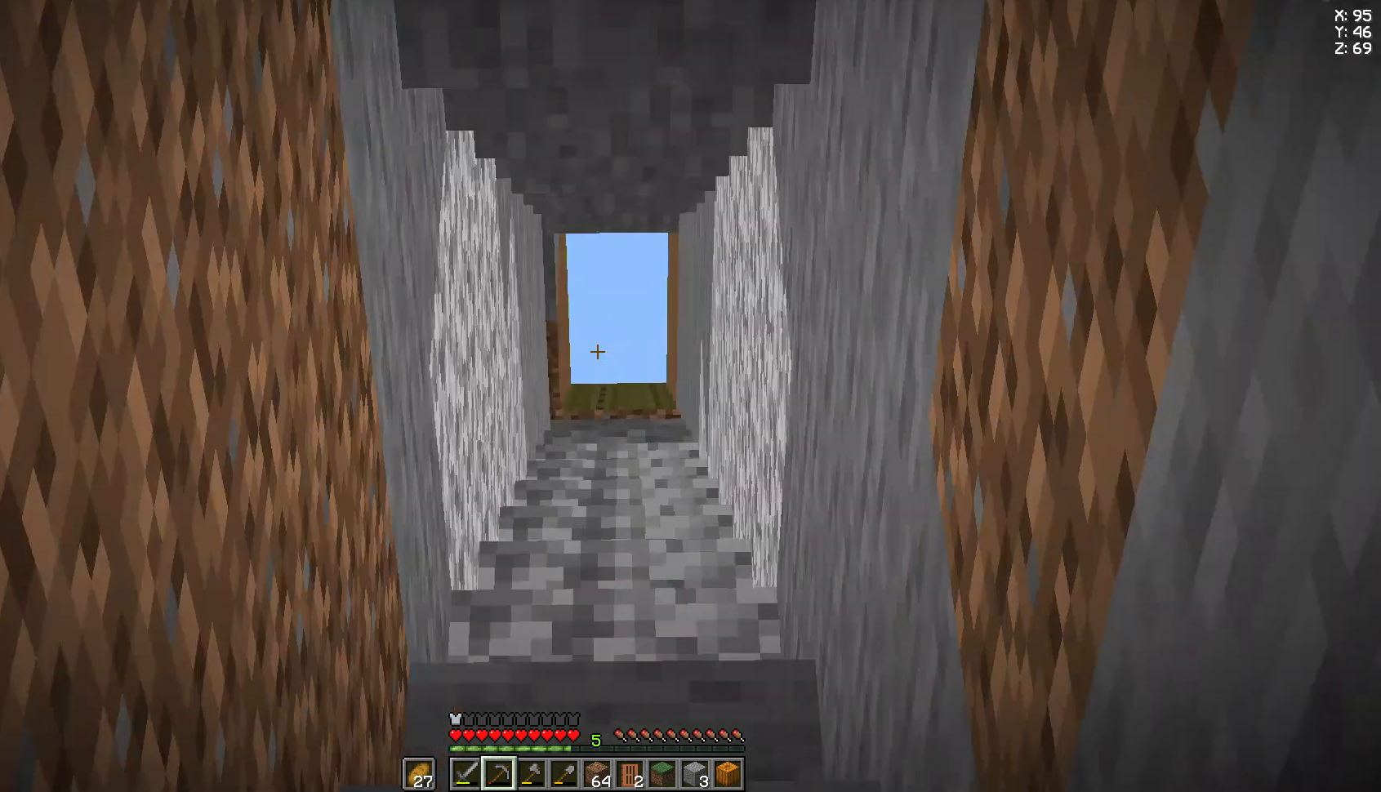
{"keys": ["w"], "mouse": [], "events": [[111, "space", "down"], [407, "space", "up"]]}
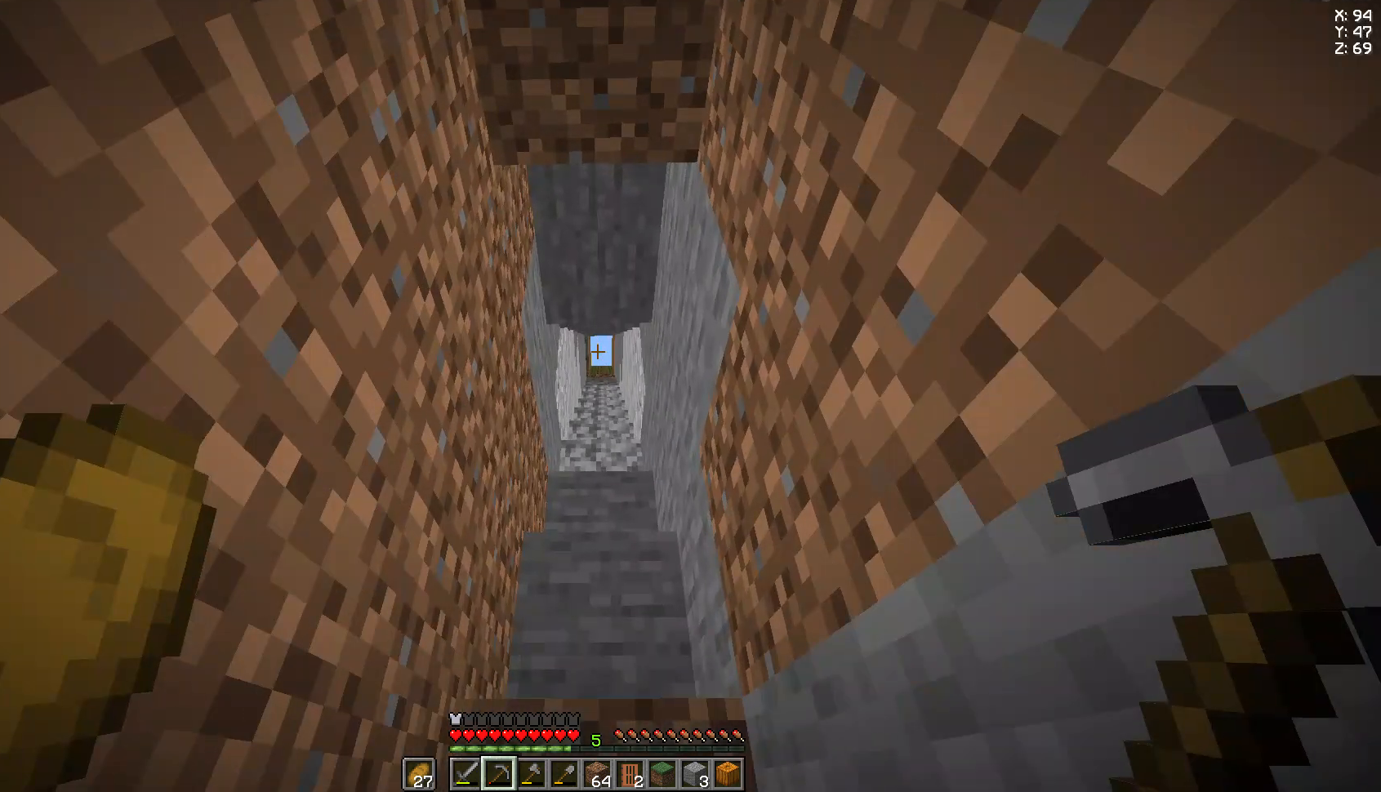
{"keys": ["w"], "mouse": [], "events": [[185, "space", "down"], [296, "space", "up"]]}
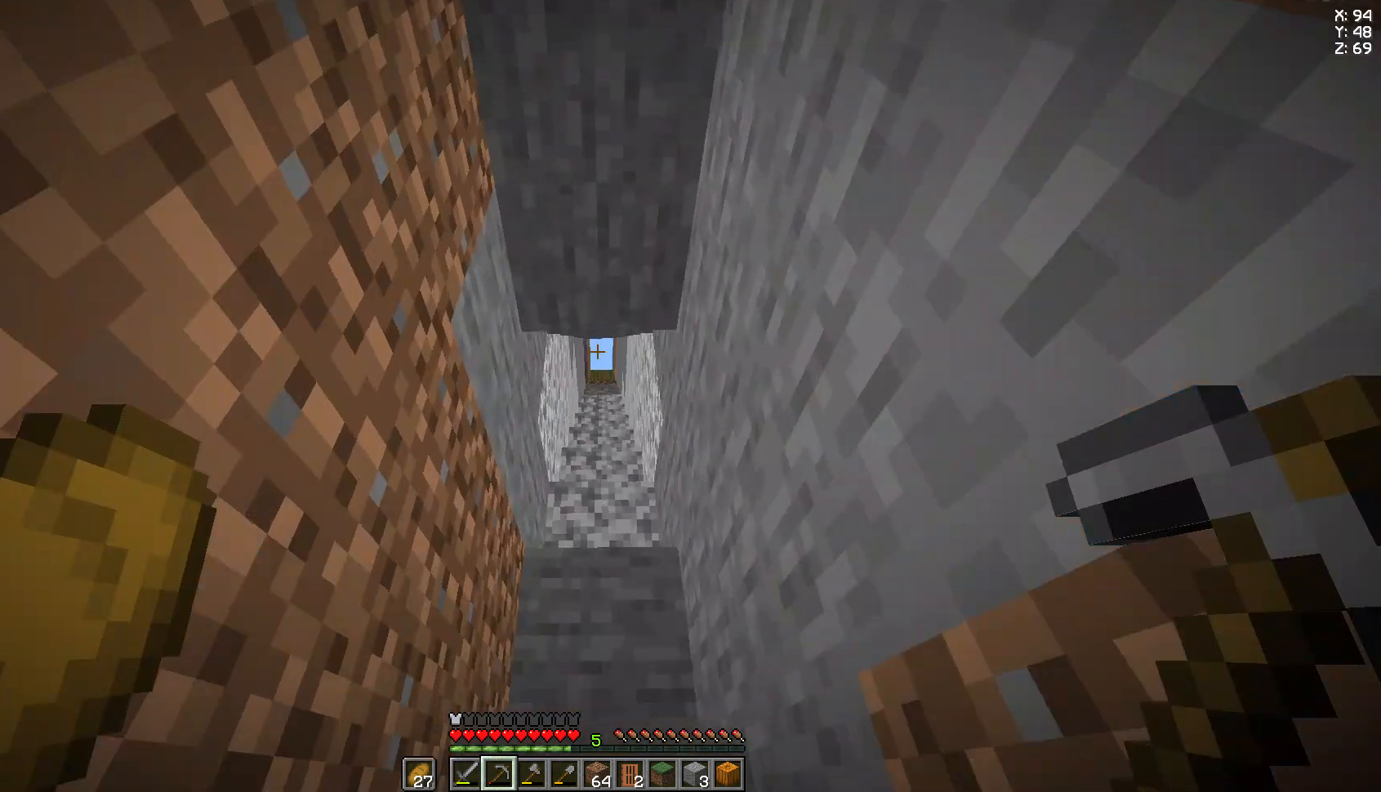
{"keys": ["w"], "mouse": [], "events": [[111, "space", "down"], [370, "space", "up"]]}
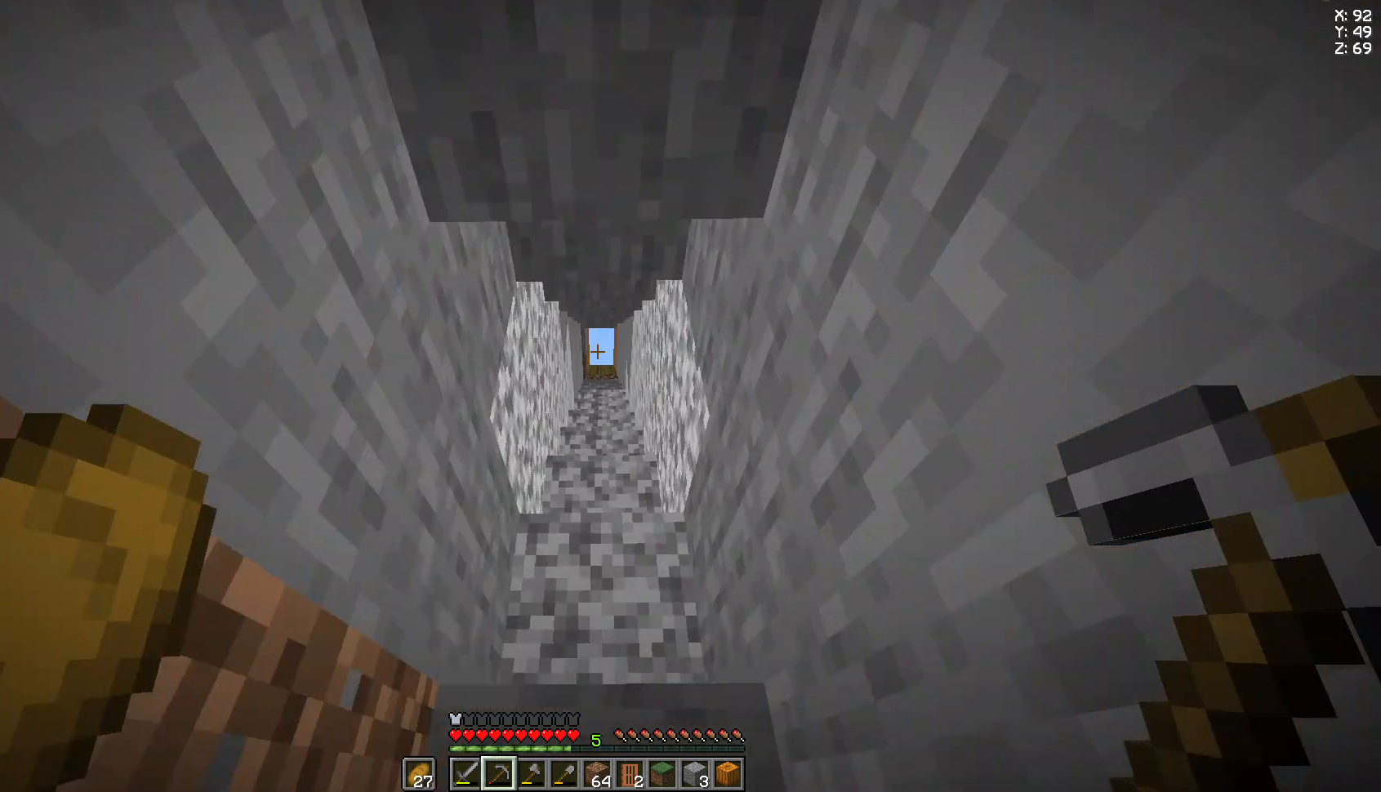
{"keys": ["w"], "mouse": [], "events": [[111, "space", "down"], [222, "space", "up"]]}
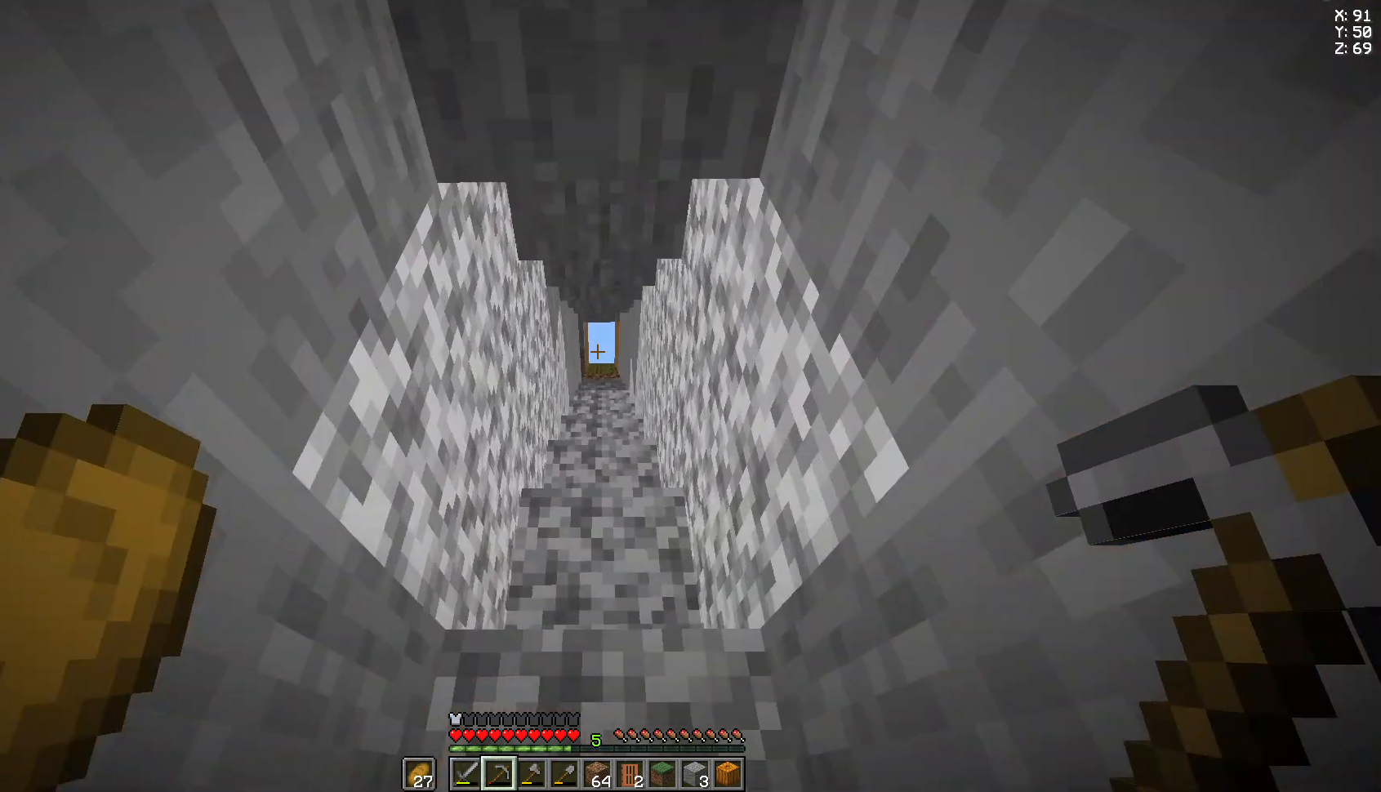
{"keys": ["space", "w"], "mouse": [], "events": [[111, "space", "down"], [296, "space", "up"], [519, "space", "down"]]}
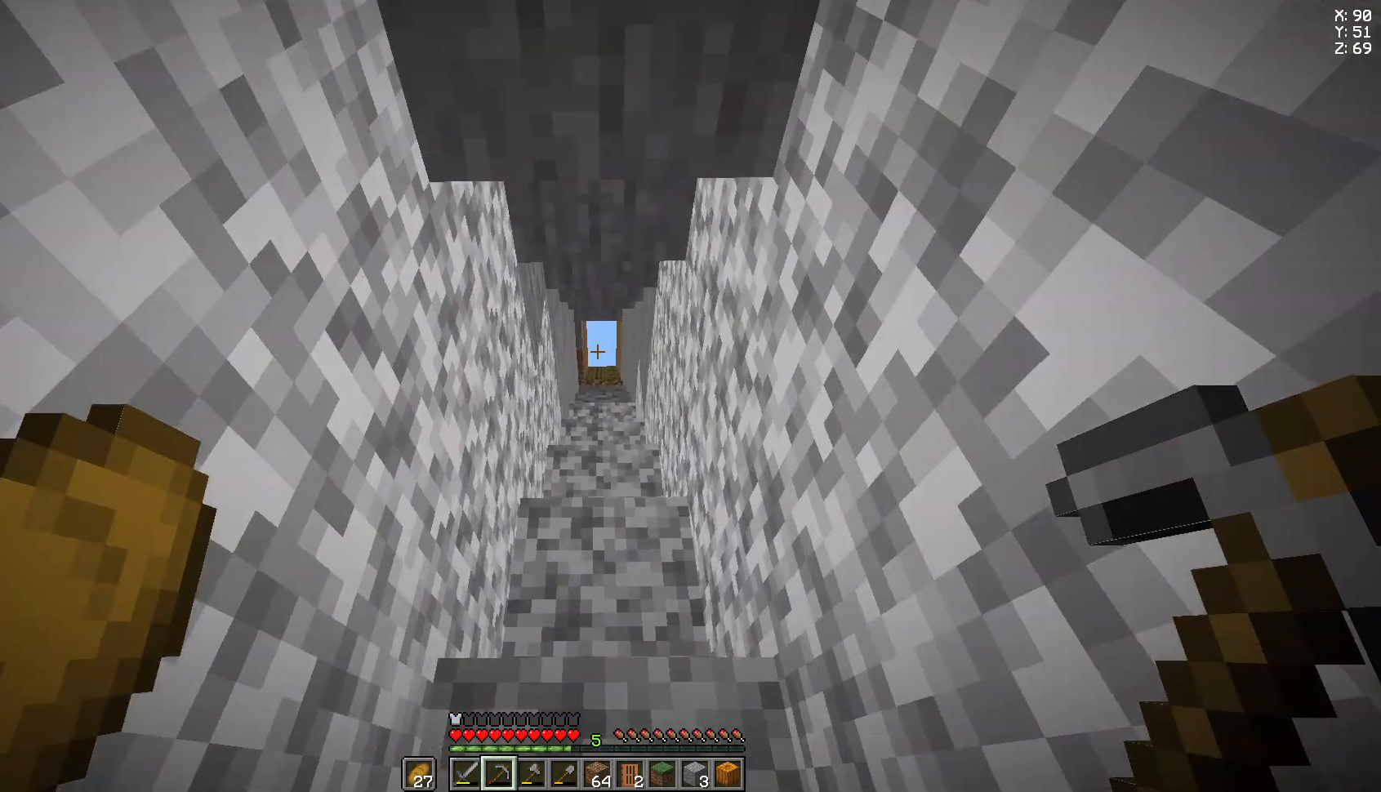
{"keys": ["space", "w"], "mouse": [], "events": [[185, "space", "up"], [444, "space", "down"]]}
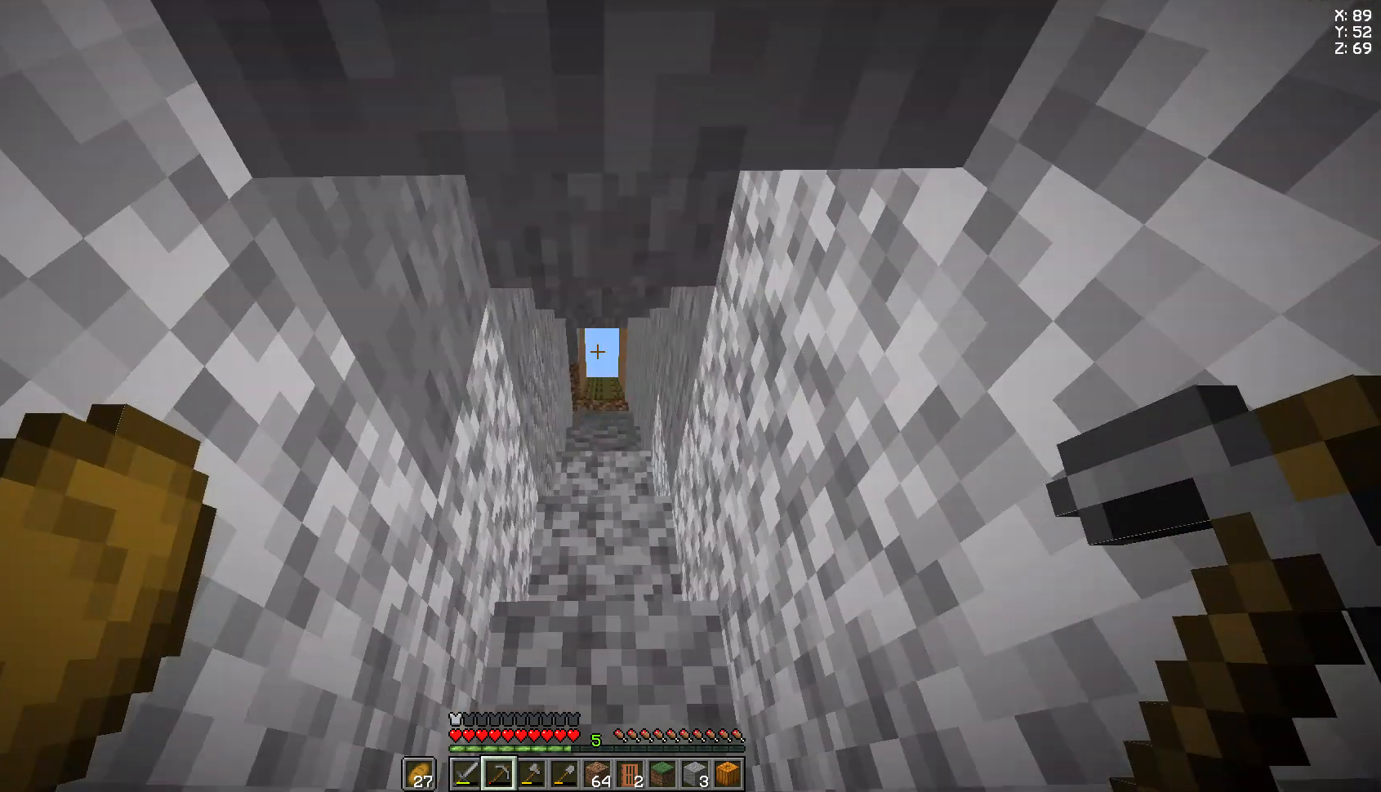
{"keys": ["space", "w"], "mouse": [], "events": [[111, "space", "up"], [407, "space", "down"]]}
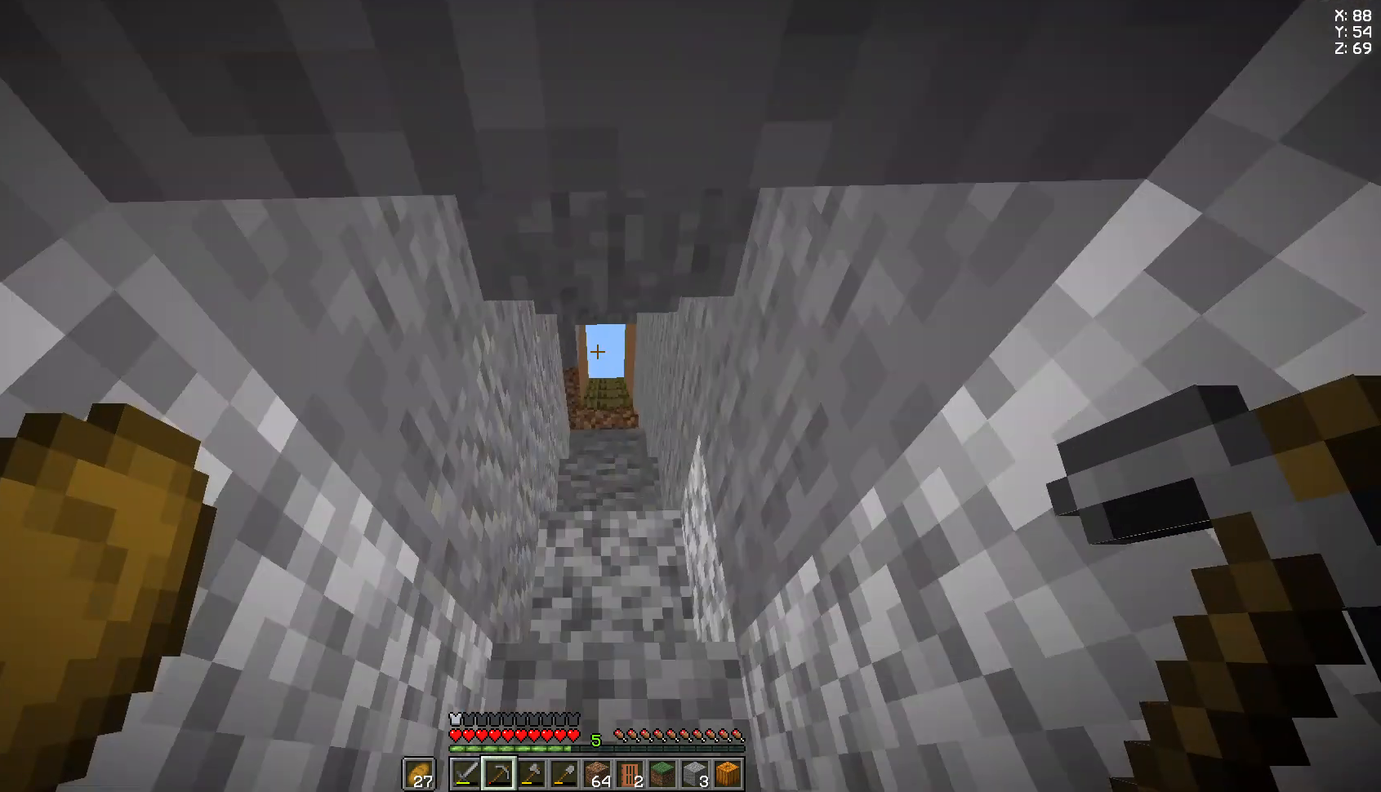
{"keys": ["w"], "mouse": [], "events": [[37, "space", "up"], [333, "space", "down"], [481, "space", "up"]]}
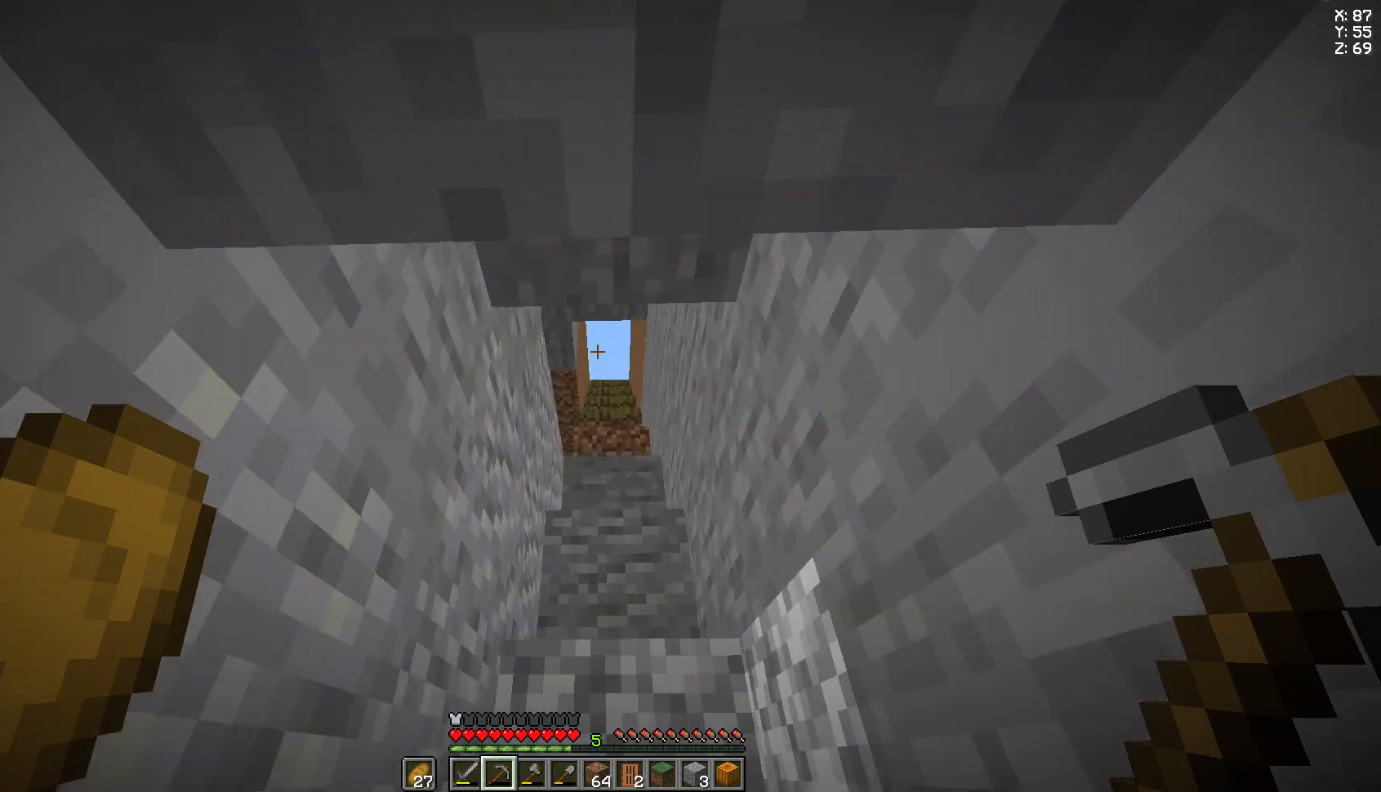
{"keys": ["w"], "mouse": [], "events": [[259, "space", "down"], [444, "space", "up"]]}
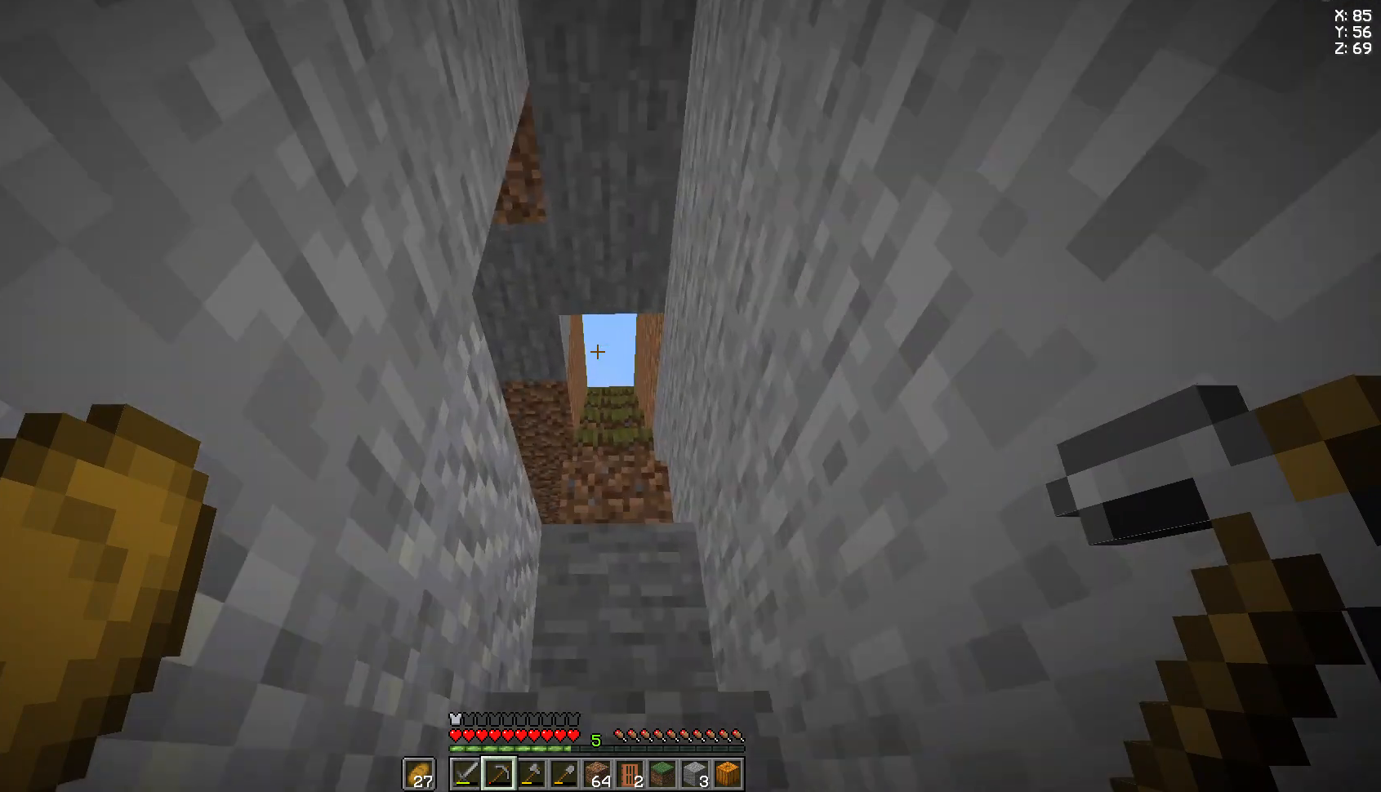
{"keys": ["w"], "mouse": [], "events": [[148, "space", "down"], [333, "space", "up"]]}
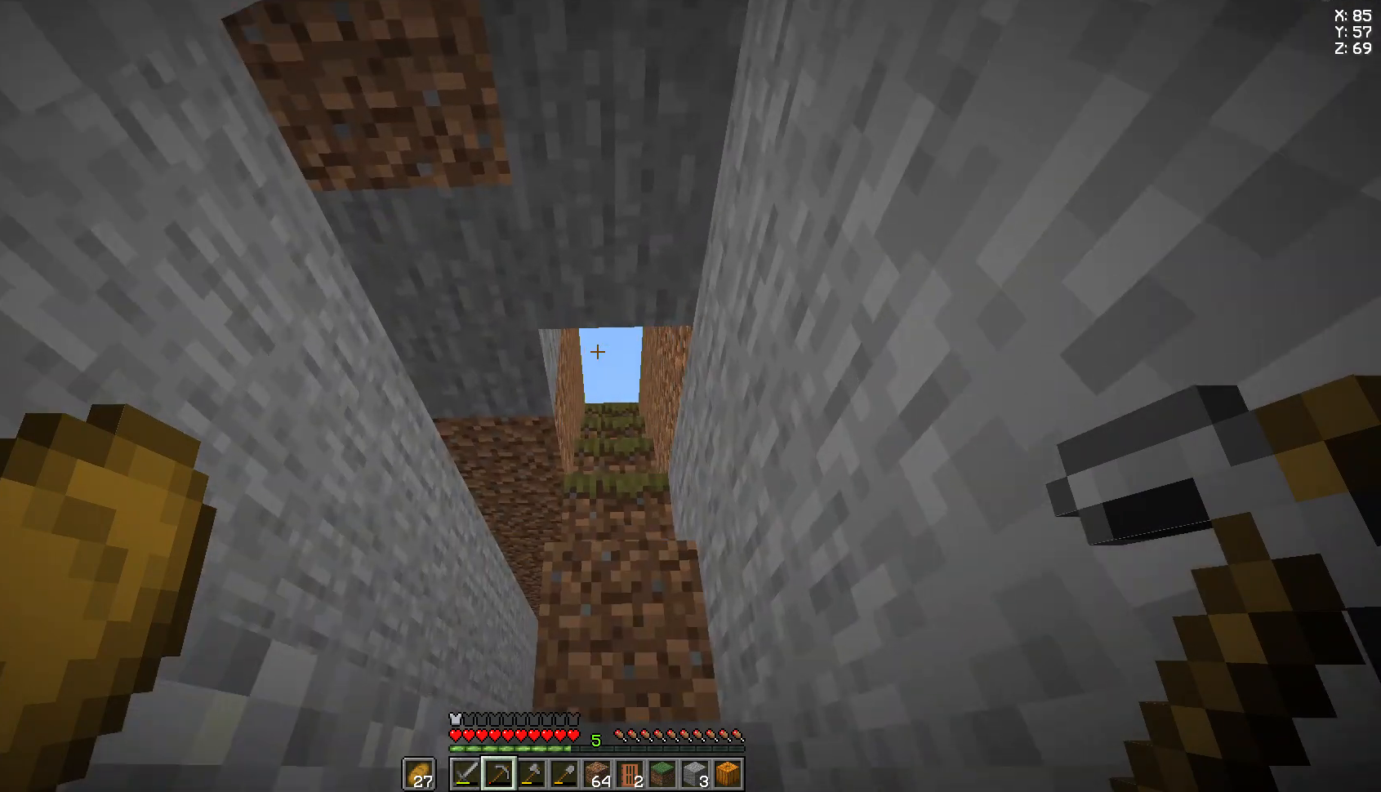
{"keys": ["w"], "mouse": [], "events": [[296, "space", "down"], [444, "space", "up"]]}
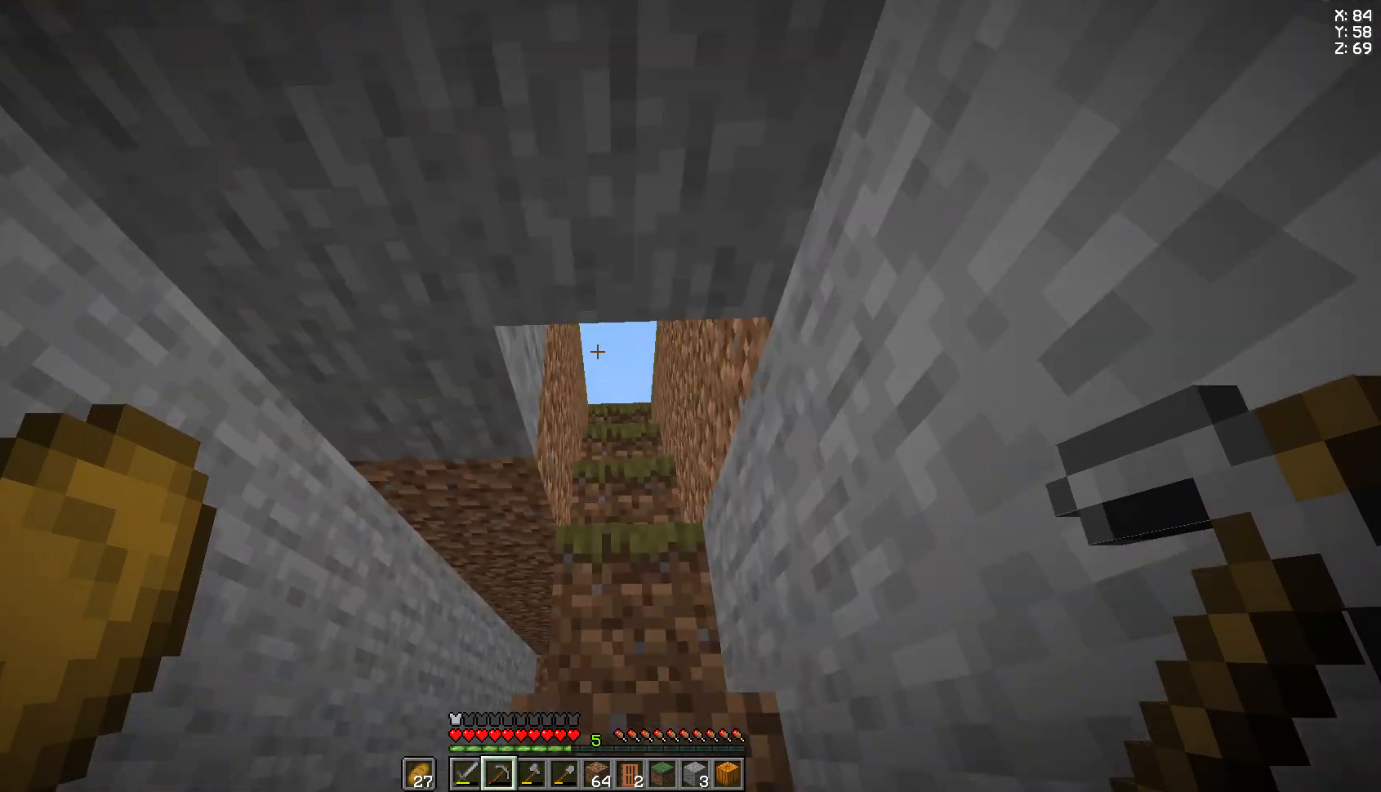
{"keys": ["w"], "mouse": [], "events": [[148, "space", "down"], [407, "space", "up"]]}
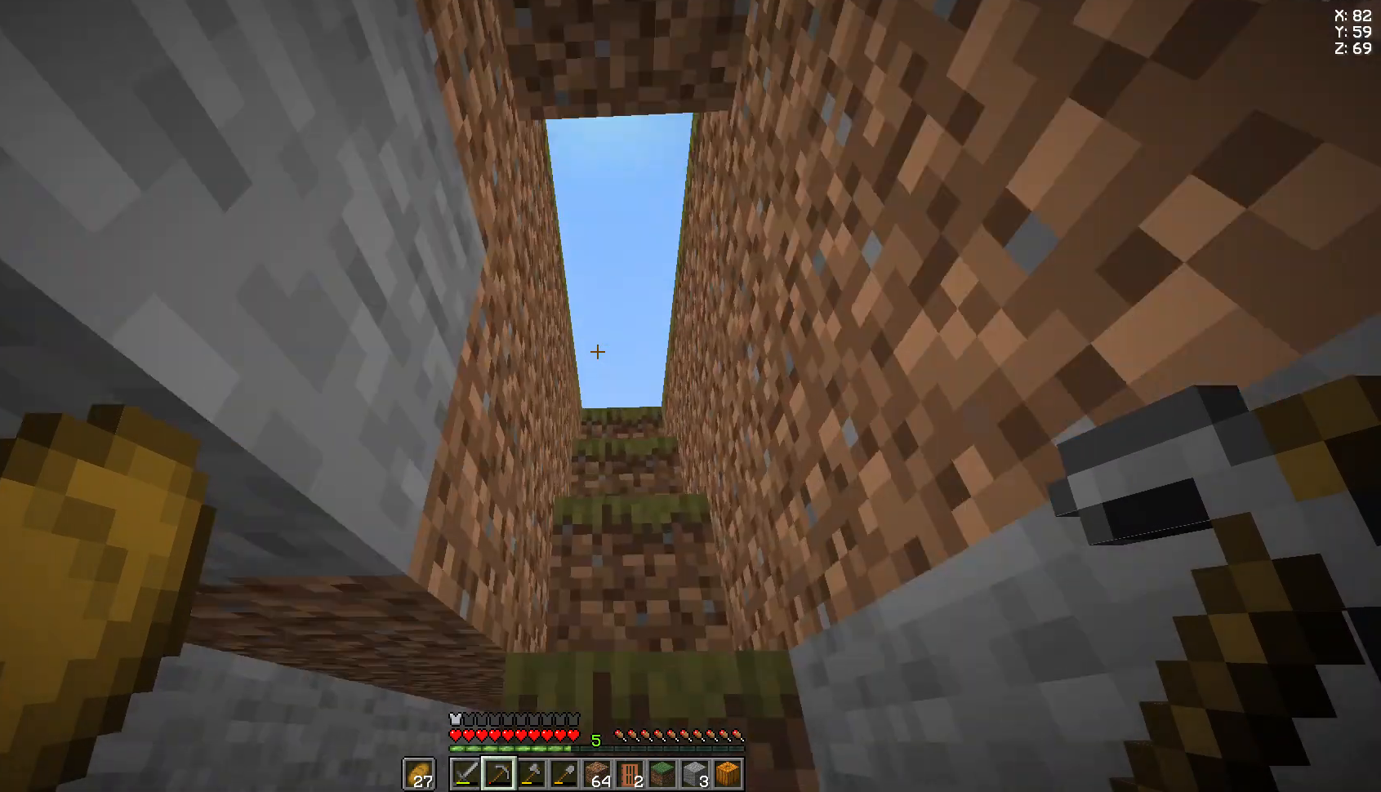
{"keys": ["w"], "mouse": [], "events": [[222, "space", "down"], [407, "space", "up"], [444, "d", "down"], [519, "d", "up"]]}
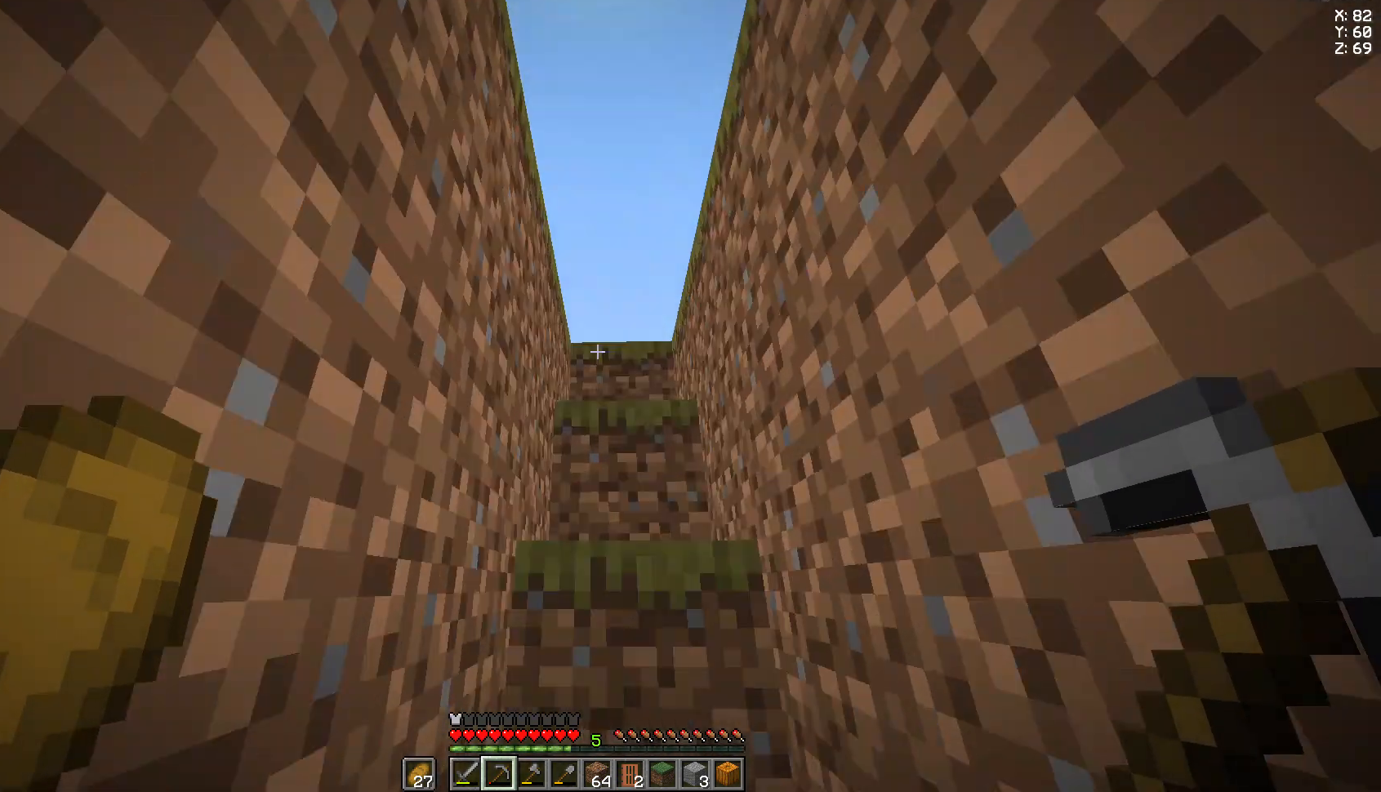
{"keys": ["w"], "mouse": [], "events": [[148, "space", "down"], [333, "space", "up"]]}
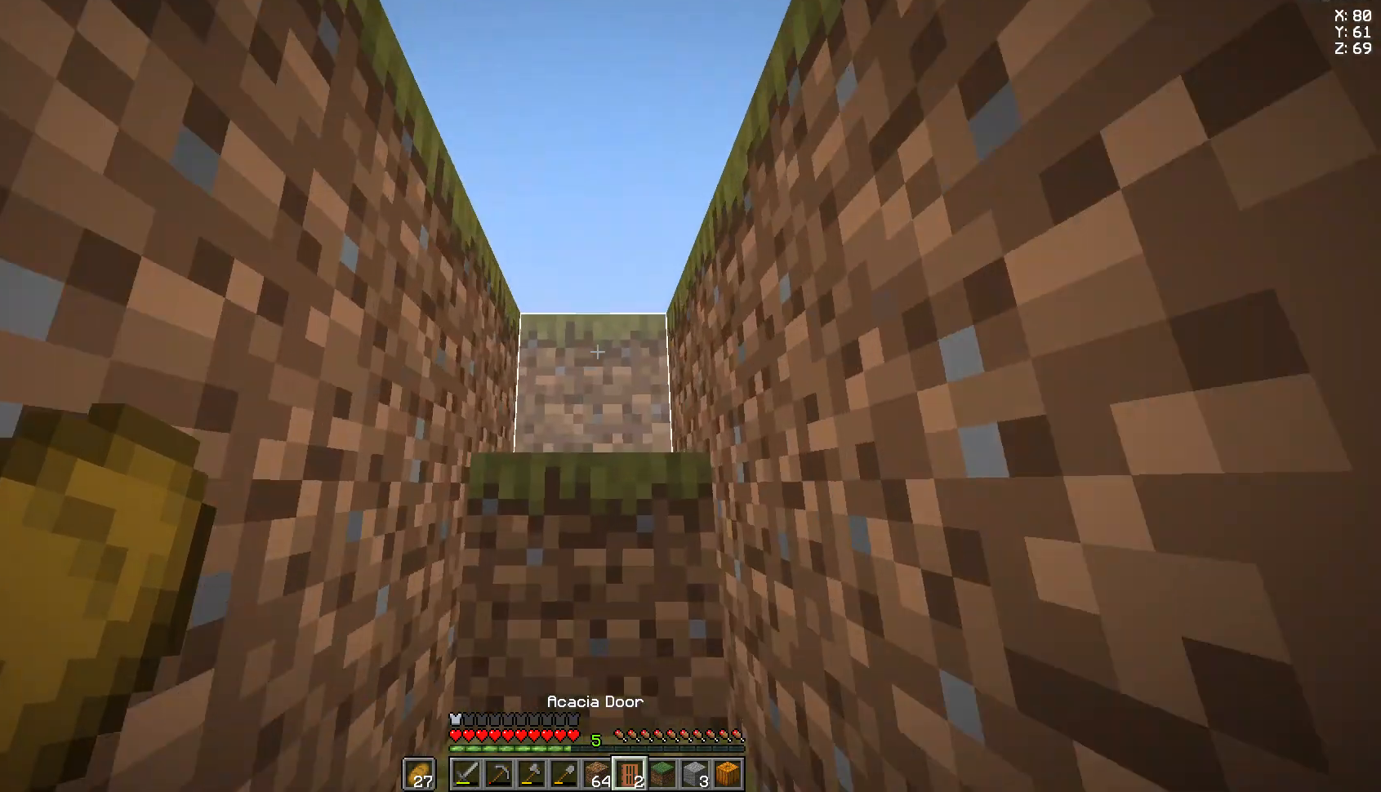
{"keys": ["space", "w"], "mouse": [], "events": [[37, "space", "down"], [222, "space", "up"], [444, "space", "down"]]}
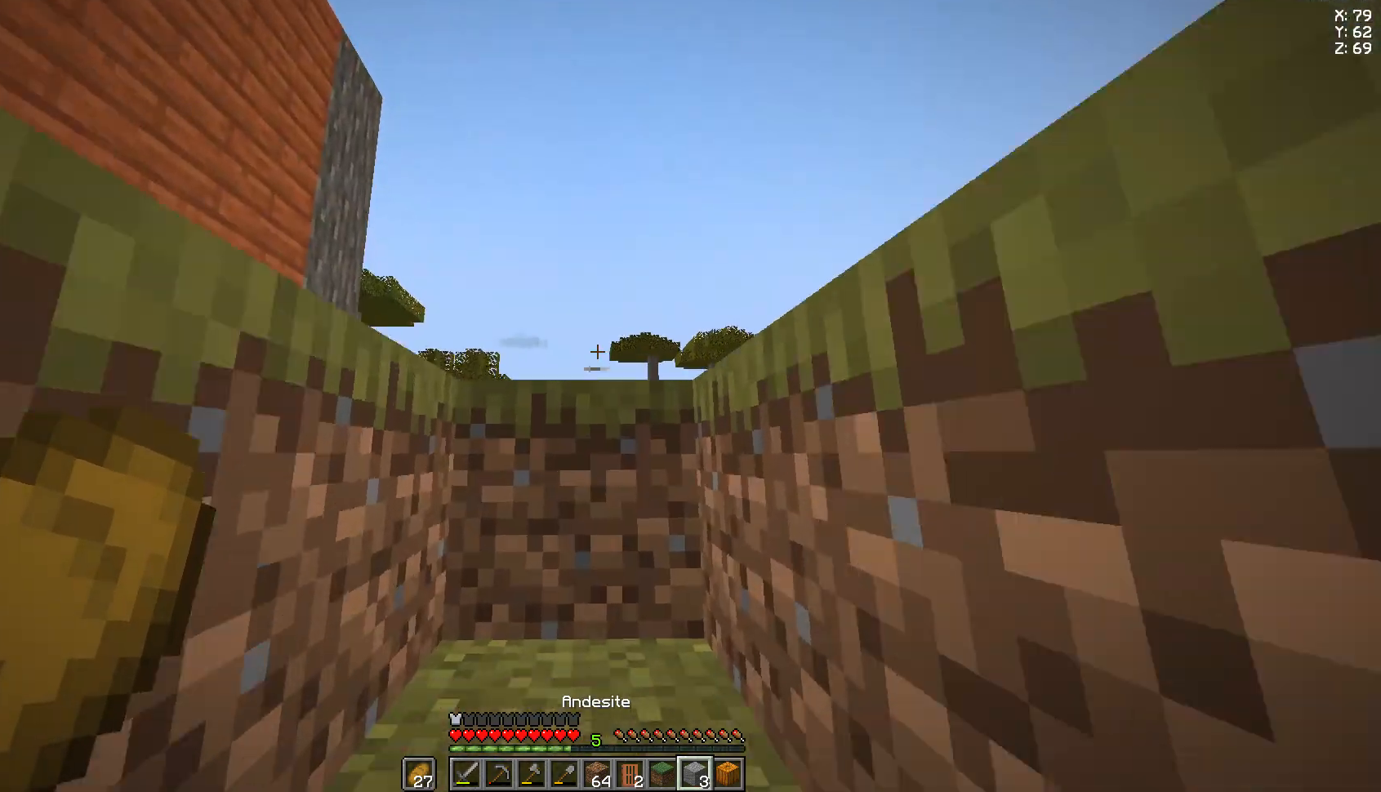
{"keys": ["space", "w"], "mouse": [], "events": [[259, "space", "up"], [481, "space", "down"]]}